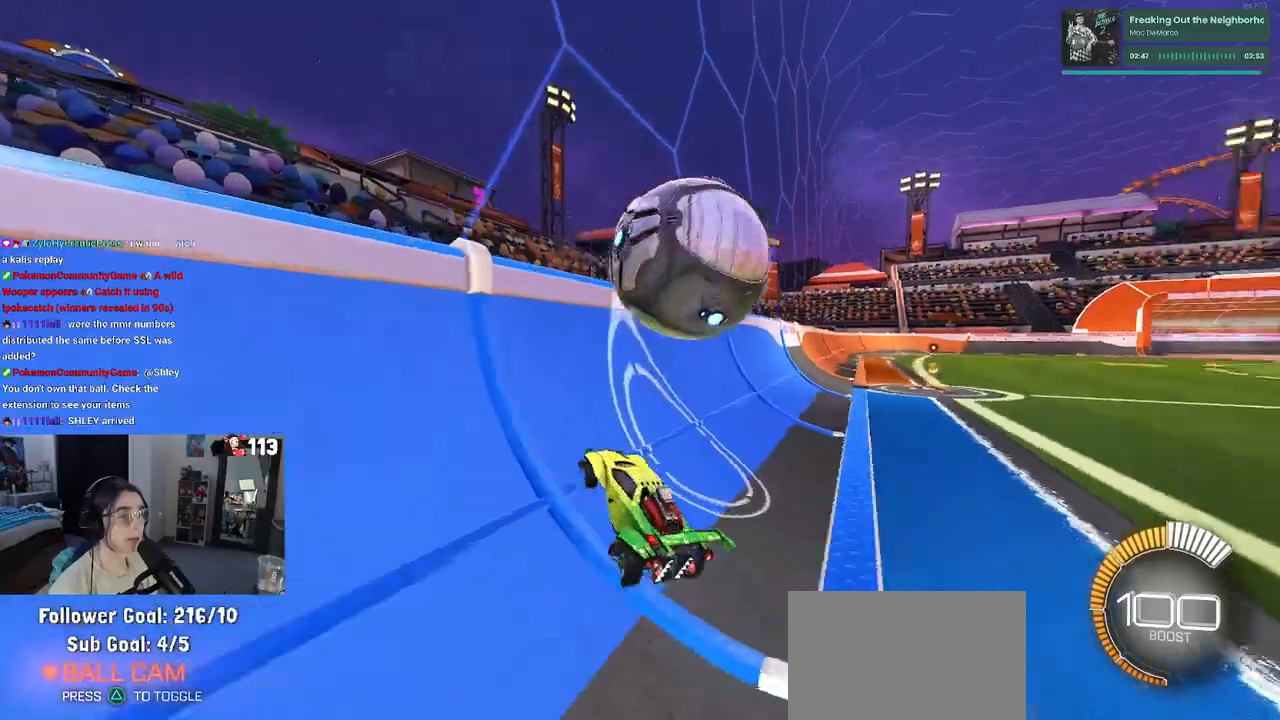
Gameplay with a controller (PlayStation layout); each line is a JSON object with the inputs held at the frame after it. "events" lists button and stick changes between this image and that frame as [ms after this image, input, new state], when the widget could be followed in between. Not read: R2.
{"buttons": ["L1"], "left_stick": "center", "right_stick": "center", "events": [[283, "CROSS", "down"], [283, "left_stick", "right"], [317, "L1", "down"], [433, "left_stick", "center"], [483, "CROSS", "up"]]}
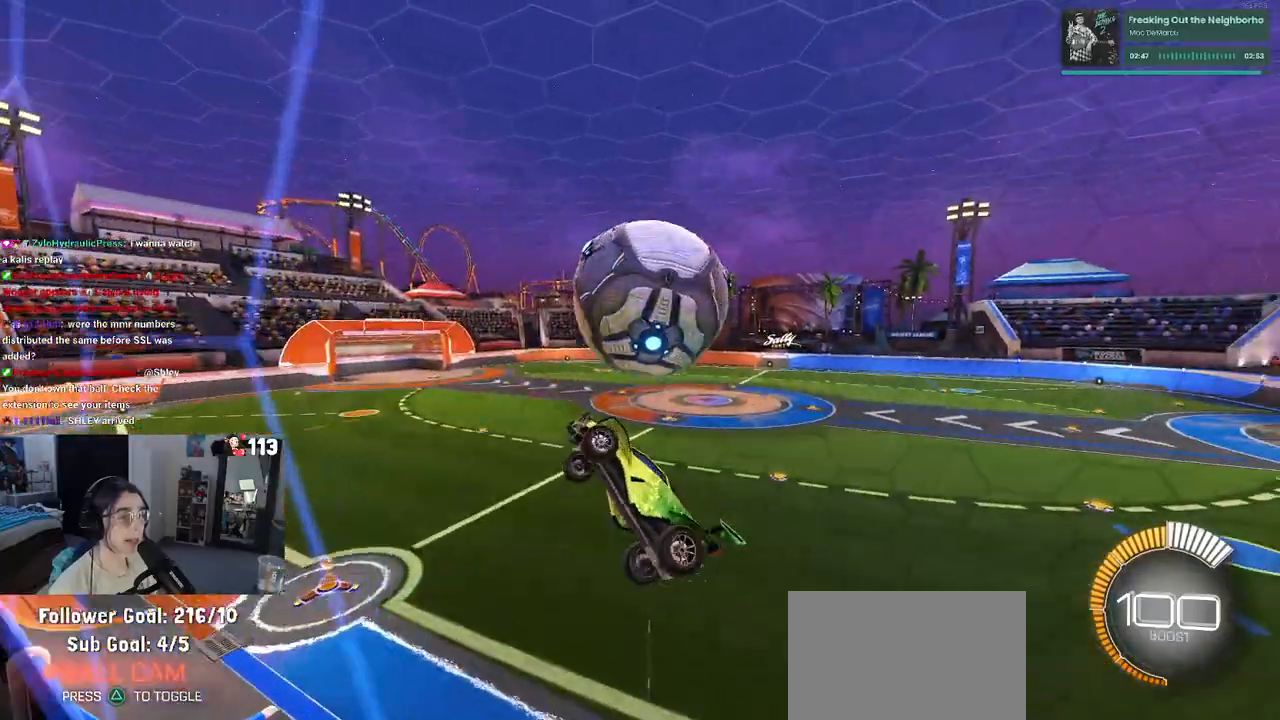
{"buttons": ["L1", "R1"], "left_stick": "center", "right_stick": "center", "events": [[33, "left_stick", "down-right"], [233, "left_stick", "up-right"], [300, "left_stick", "up"], [433, "left_stick", "center"], [450, "R1", "down"]]}
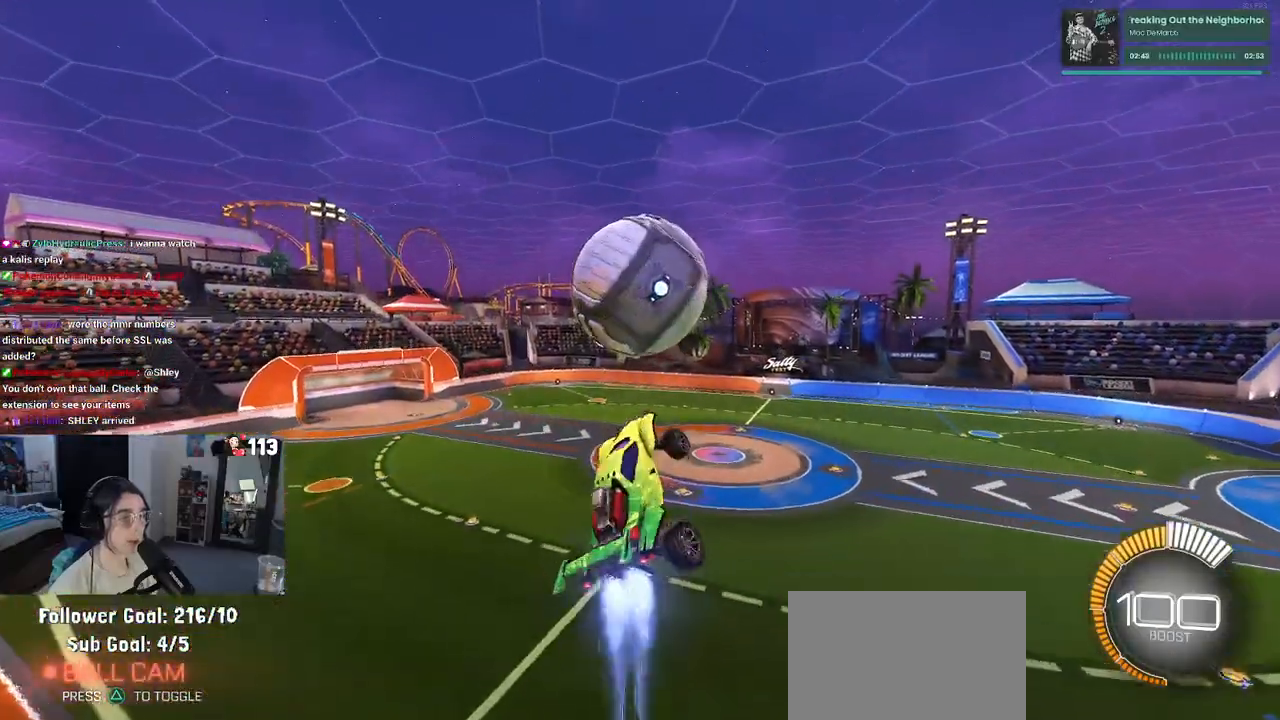
{"buttons": ["R1"], "left_stick": "down", "right_stick": "center", "events": [[33, "left_stick", "down-left"], [167, "left_stick", "left"], [250, "R1", "up"], [333, "R1", "down"], [350, "L1", "up"], [350, "left_stick", "down"]]}
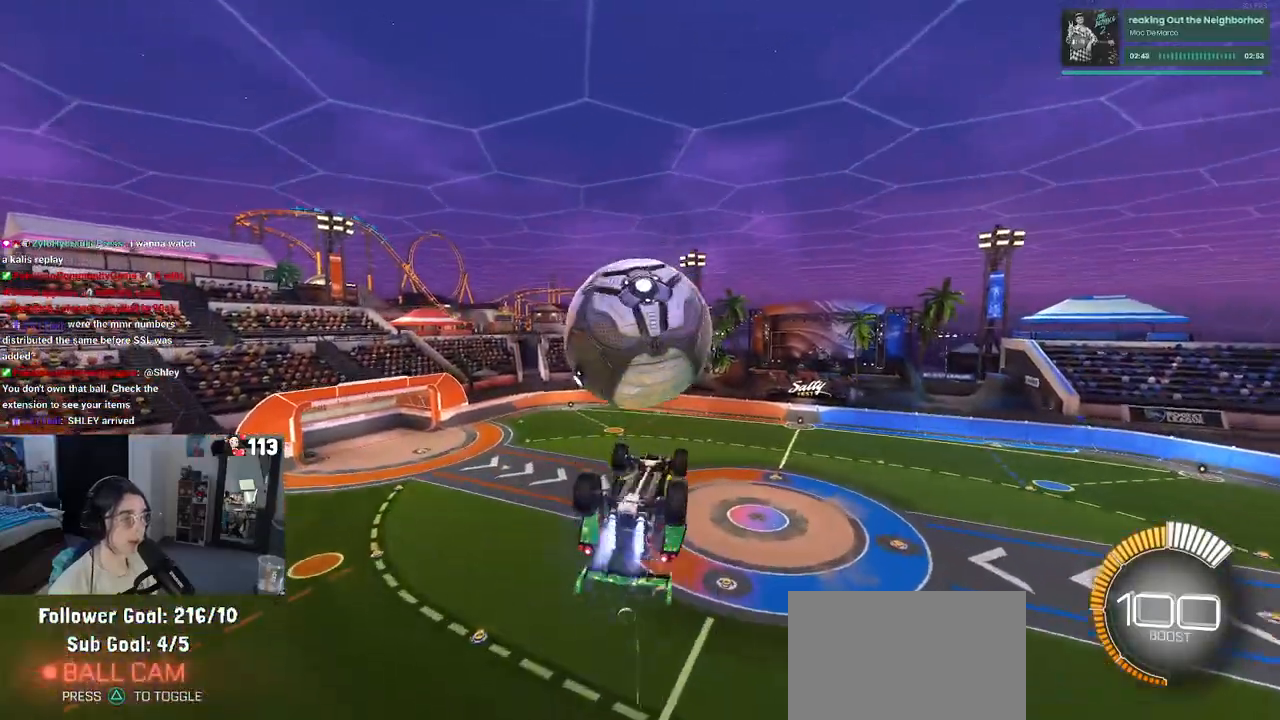
{"buttons": ["L1"], "left_stick": "up-left", "right_stick": "center", "events": [[100, "left_stick", "center"], [133, "R1", "up"], [367, "L1", "down"], [417, "left_stick", "up-left"]]}
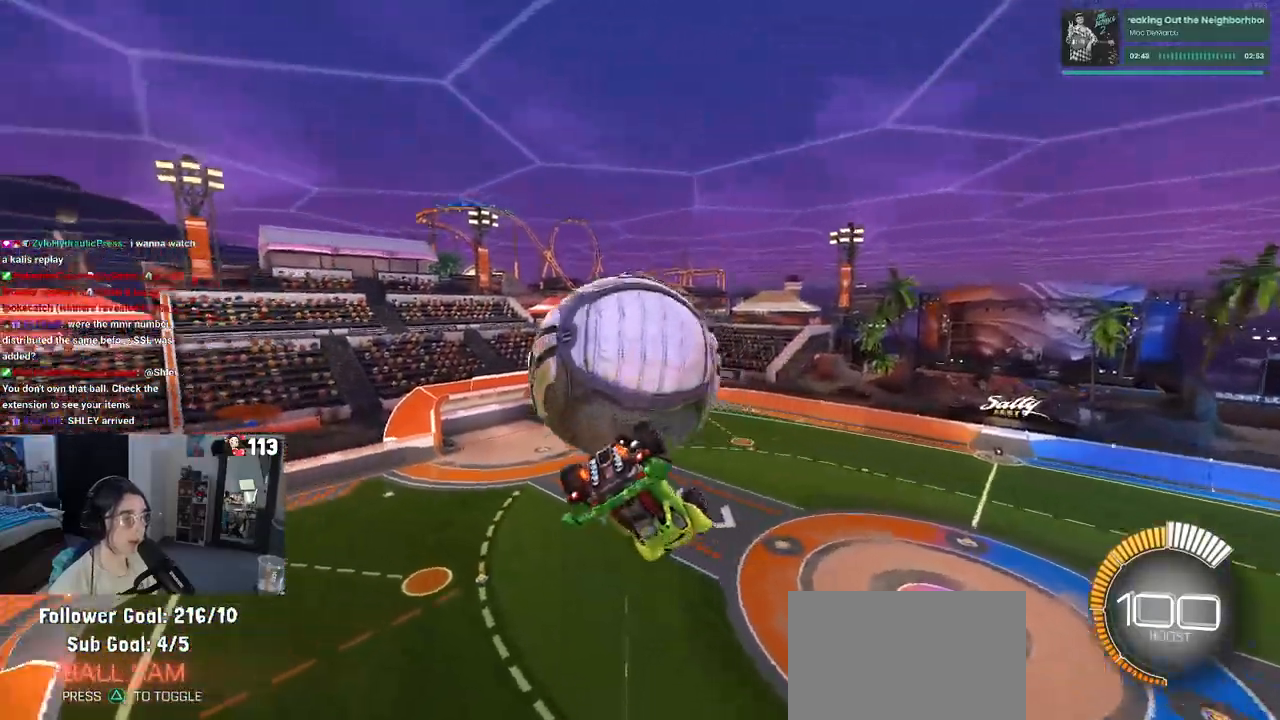
{"buttons": ["L1"], "left_stick": "center", "right_stick": "center", "events": [[17, "left_stick", "left"], [350, "left_stick", "center"]]}
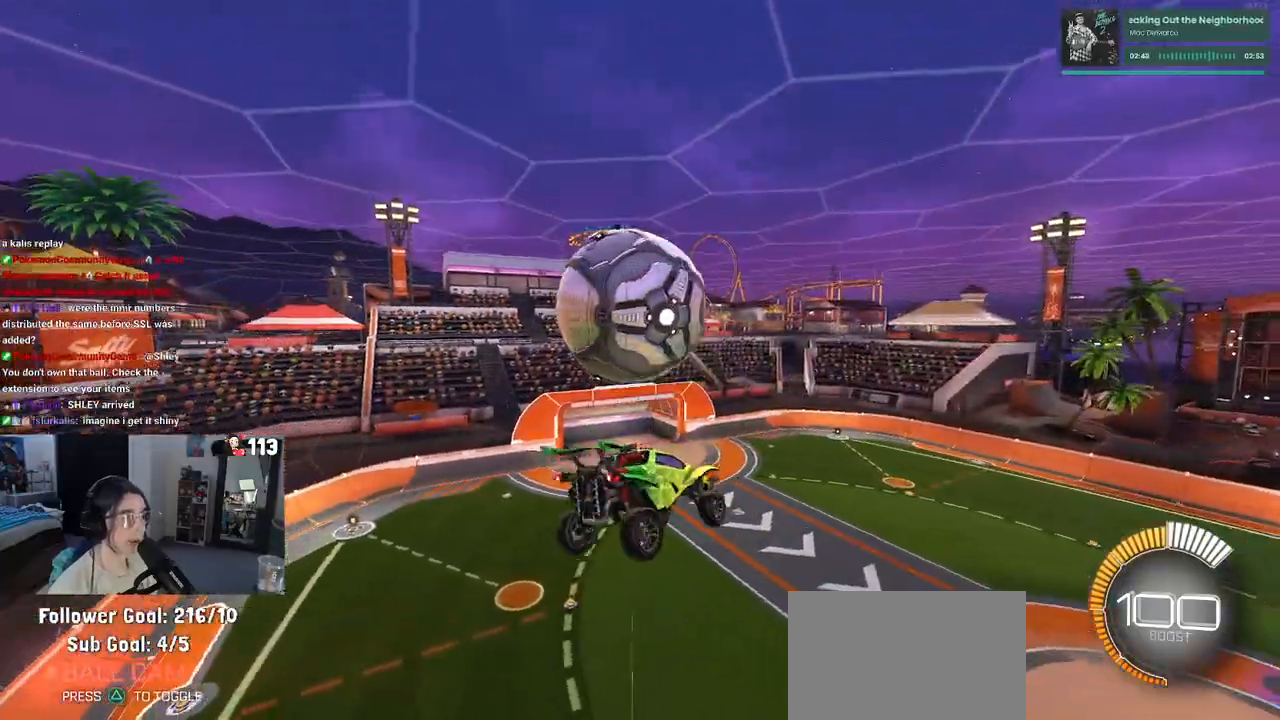
{"buttons": ["R1"], "left_stick": "down-right", "right_stick": "center", "events": [[17, "L1", "up"], [67, "left_stick", "up-left"], [117, "R1", "down"], [150, "CROSS", "down"], [217, "left_stick", "down"], [250, "CROSS", "up"], [250, "R1", "up"], [450, "R1", "down"], [450, "left_stick", "down-right"]]}
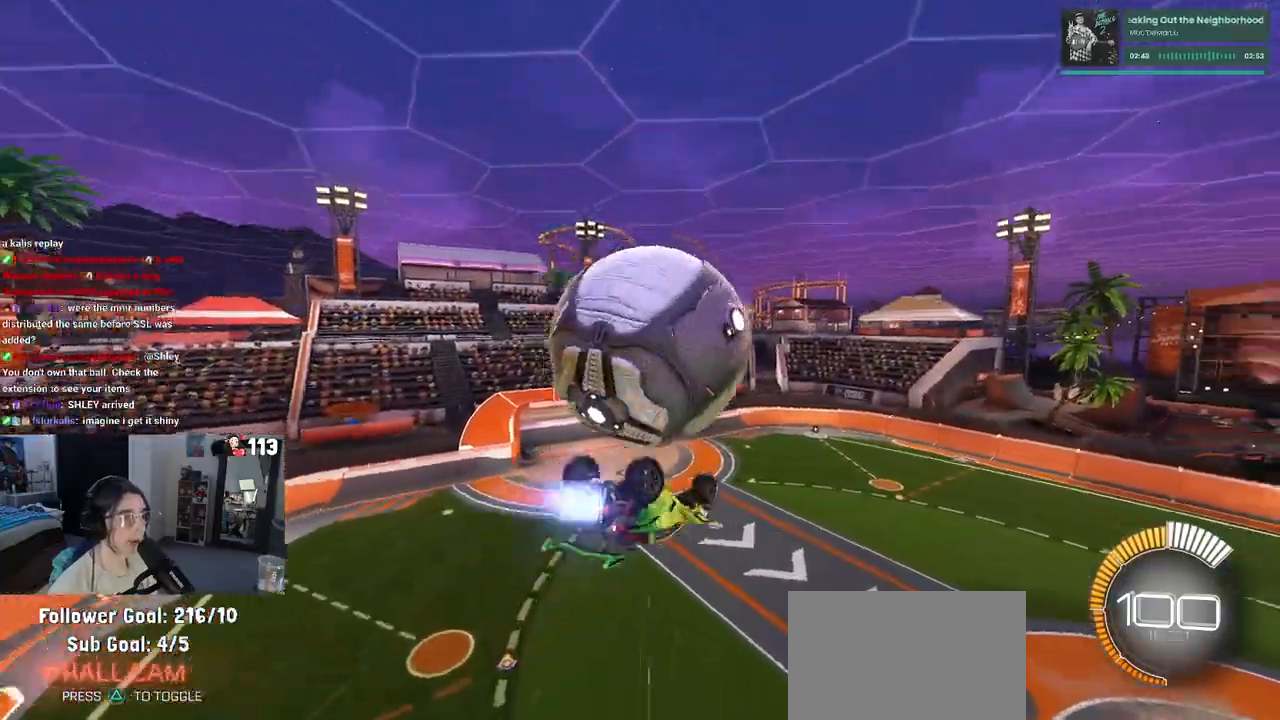
{"buttons": ["L1", "R1"], "left_stick": "up", "right_stick": "center", "events": [[117, "L1", "down"], [117, "left_stick", "up-right"], [183, "left_stick", "up"]]}
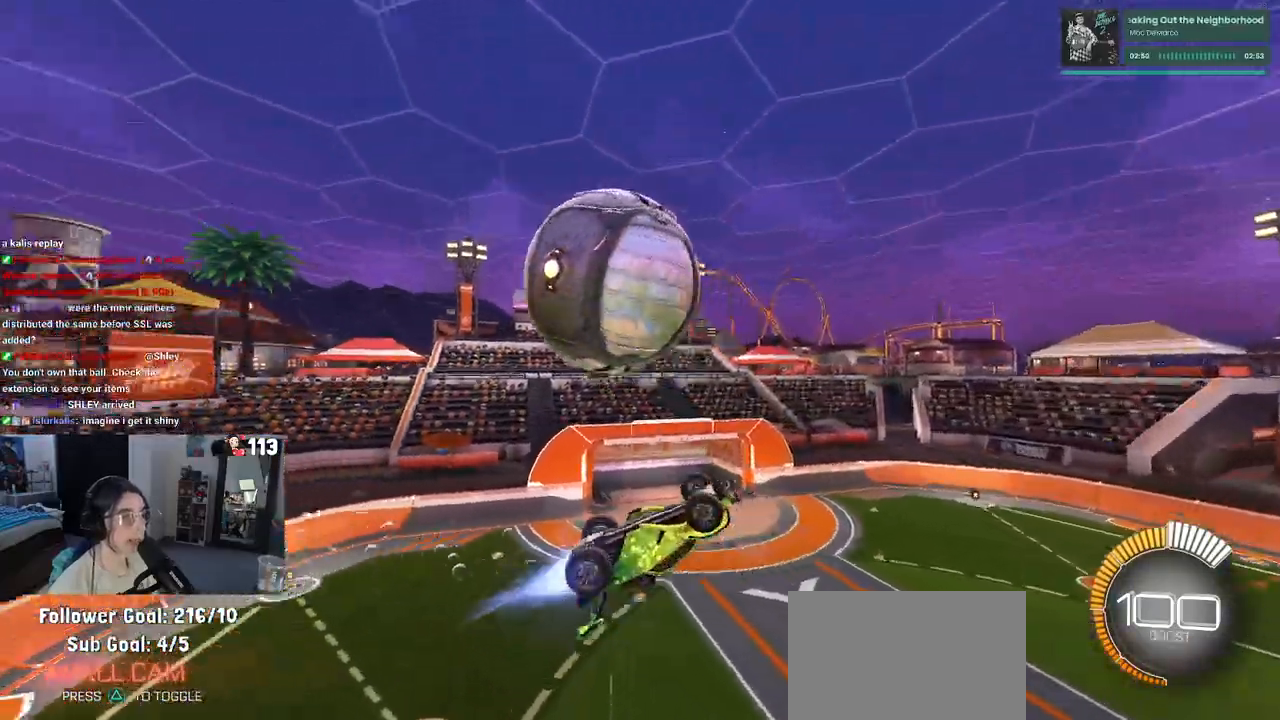
{"buttons": ["CROSS", "R1"], "left_stick": "up", "right_stick": "center", "events": [[17, "R1", "up"], [67, "L1", "up"], [67, "left_stick", "up-left"], [250, "left_stick", "up"], [450, "CROSS", "down"], [483, "R1", "down"]]}
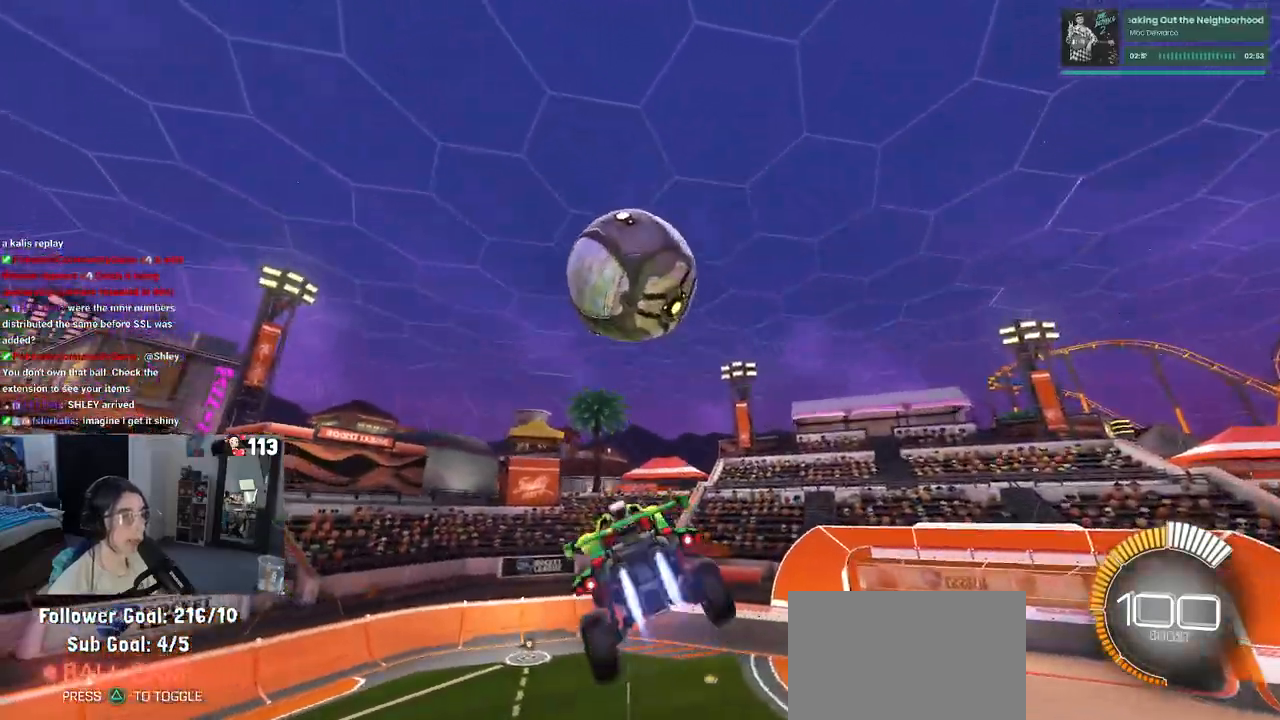
{"buttons": ["L1", "R1"], "left_stick": "down-right", "right_stick": "center", "events": [[50, "CROSS", "up"], [50, "left_stick", "center"], [117, "left_stick", "down"], [350, "left_stick", "down-right"], [483, "L1", "down"]]}
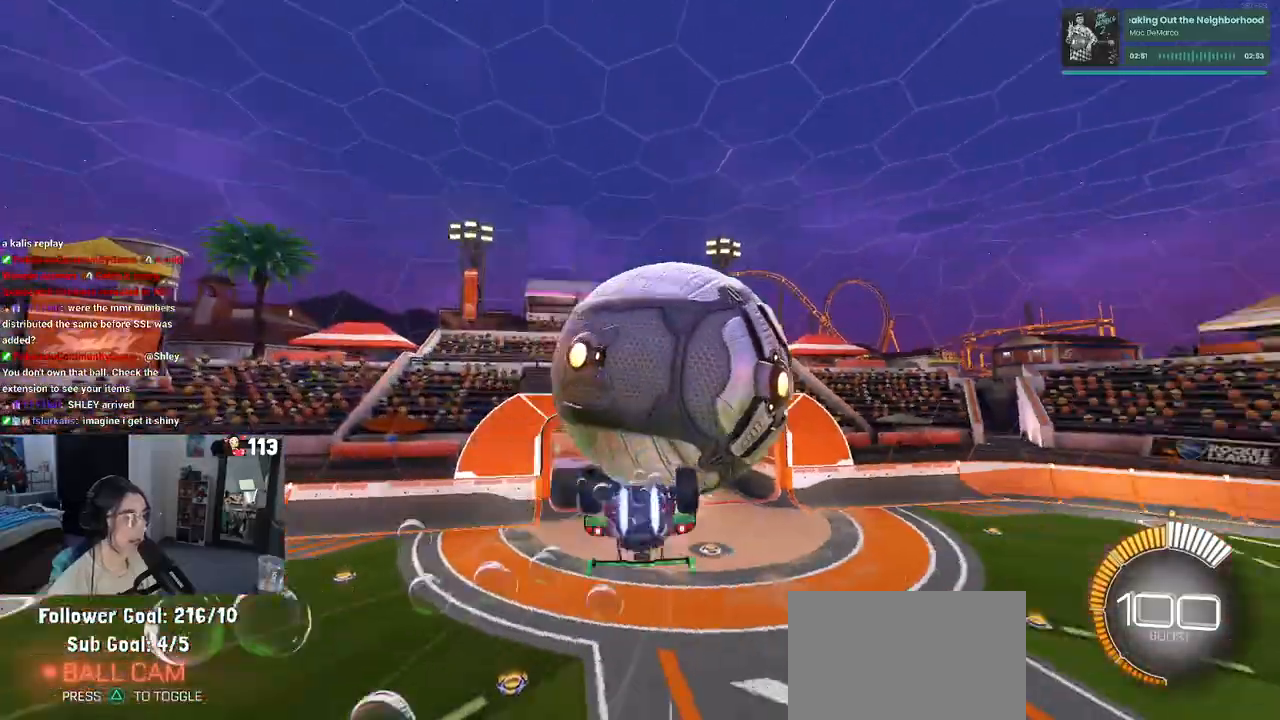
{"buttons": [], "left_stick": "right", "right_stick": "center", "events": [[250, "L1", "up"], [300, "R1", "up"], [317, "left_stick", "right"], [350, "CROSS", "down"], [383, "CROSS", "up"]]}
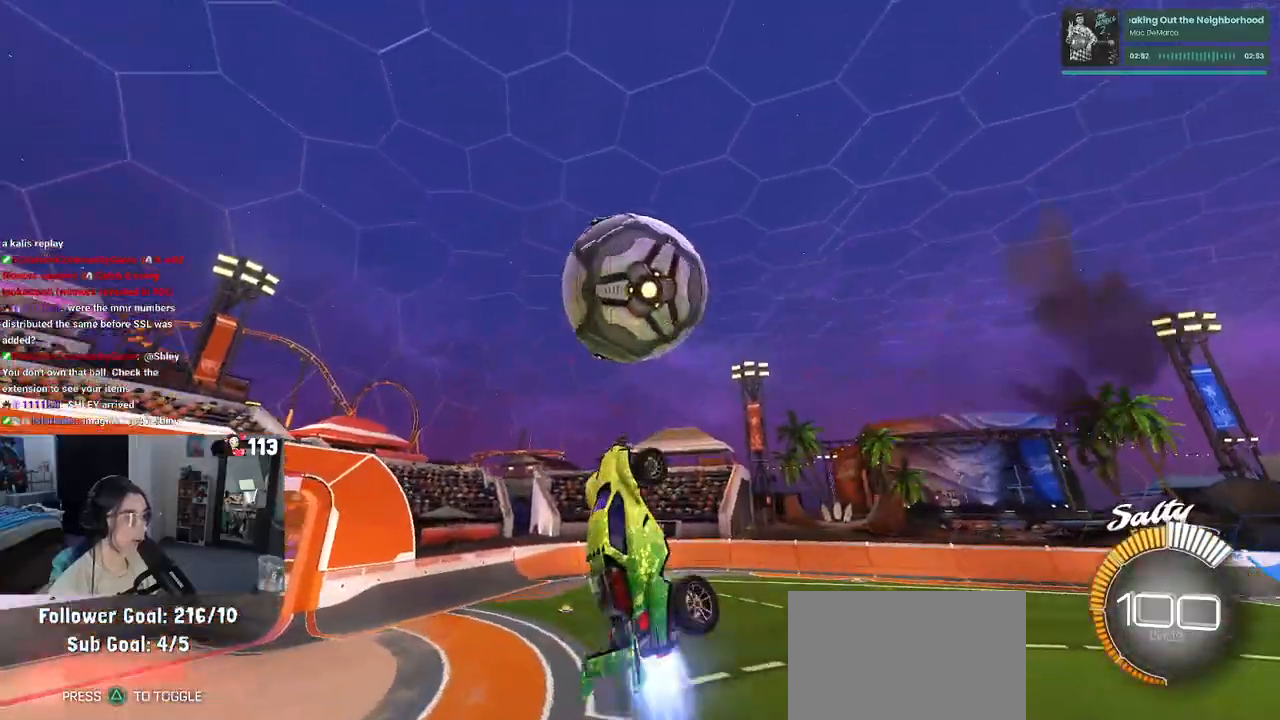
{"buttons": [], "left_stick": "down-right", "right_stick": "center", "events": [[17, "R1", "down"], [50, "left_stick", "center"], [217, "R1", "up"], [367, "left_stick", "down-right"]]}
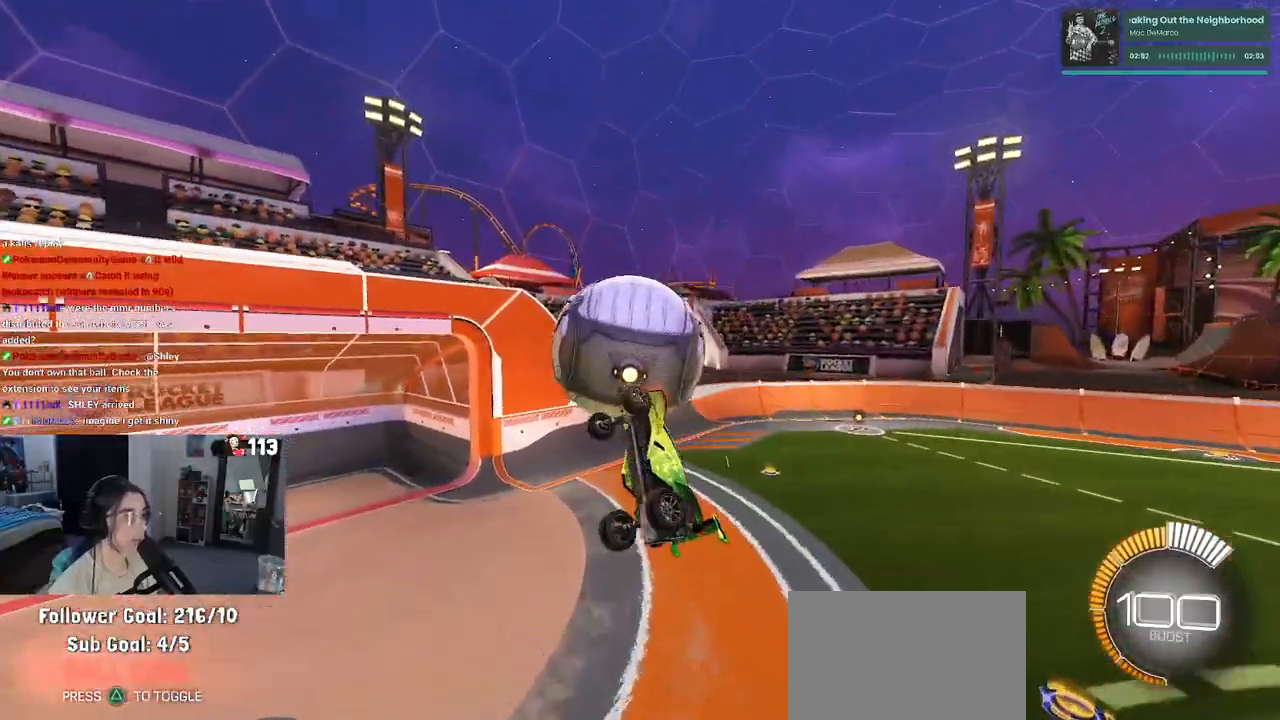
{"buttons": [], "left_stick": "down-left", "right_stick": "center", "events": [[383, "left_stick", "down"], [483, "left_stick", "down-left"]]}
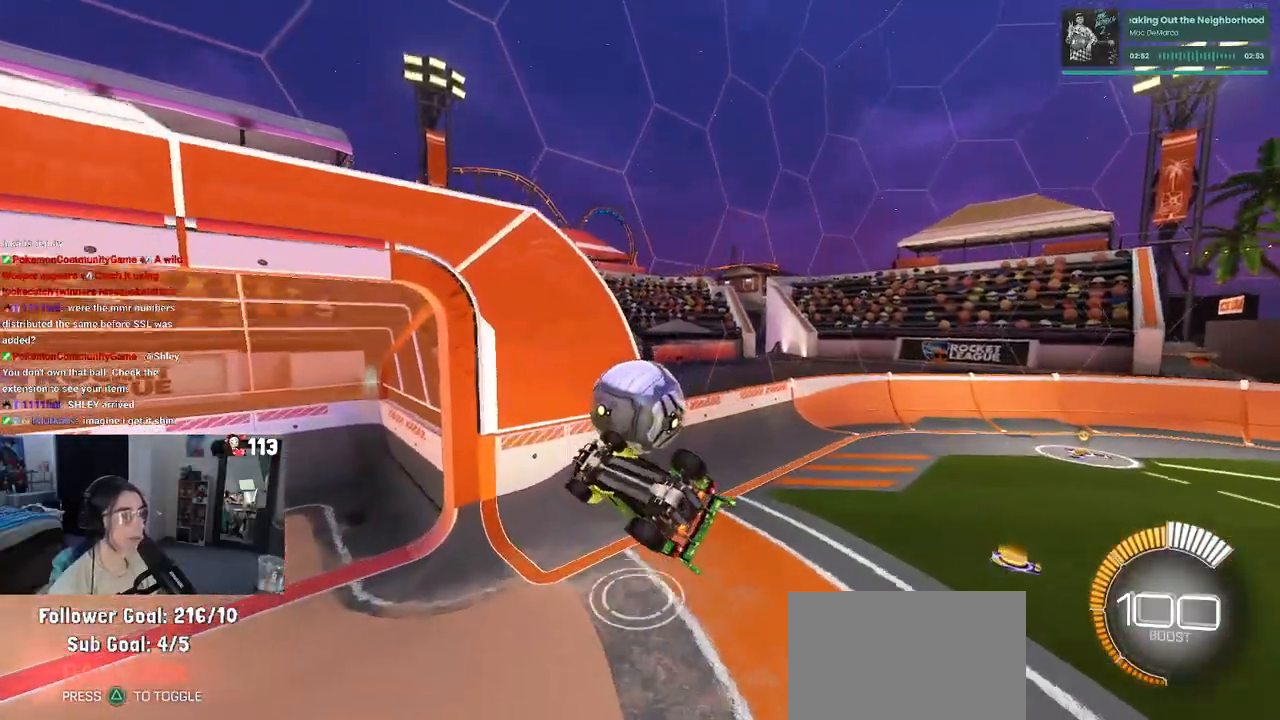
{"buttons": ["R1"], "left_stick": "left", "right_stick": "center", "events": [[50, "SQUARE", "down"], [50, "left_stick", "left"], [117, "R1", "down"], [183, "SQUARE", "up"], [267, "left_stick", "center"], [383, "R3", "down"], [450, "left_stick", "left"], [467, "R3", "up"]]}
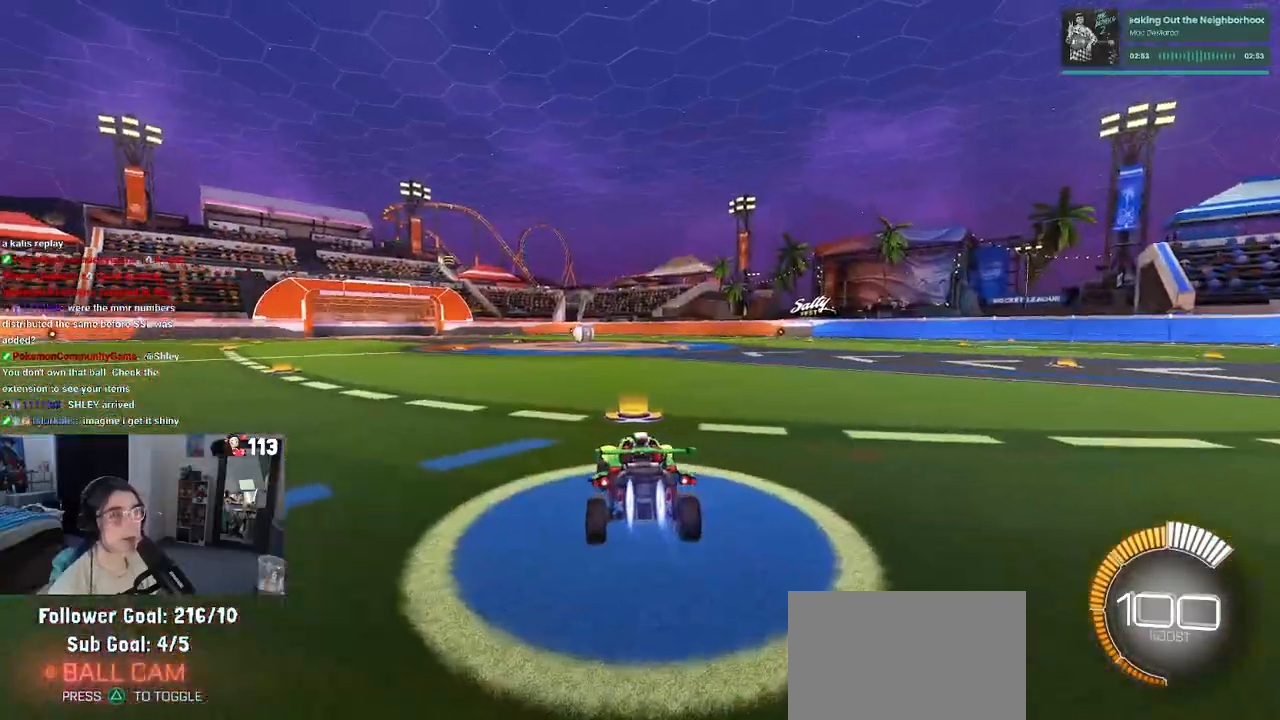
{"buttons": [], "left_stick": "center", "right_stick": "center", "events": [[217, "TRIANGLE", "down"], [250, "left_stick", "center"], [317, "TRIANGLE", "up"], [400, "DPAD_UP", "down"], [400, "R1", "up"], [483, "DPAD_UP", "up"]]}
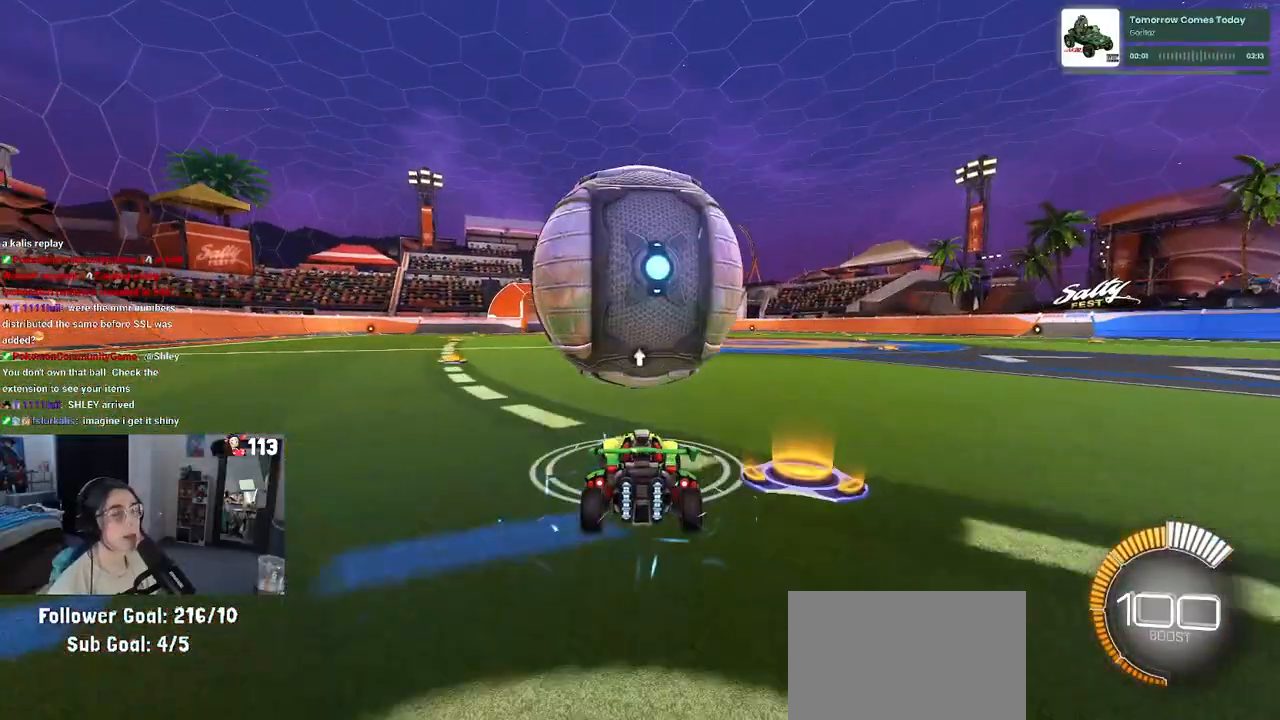
{"buttons": ["R1"], "left_stick": "left", "right_stick": "center", "events": [[383, "R1", "down"], [433, "left_stick", "left"]]}
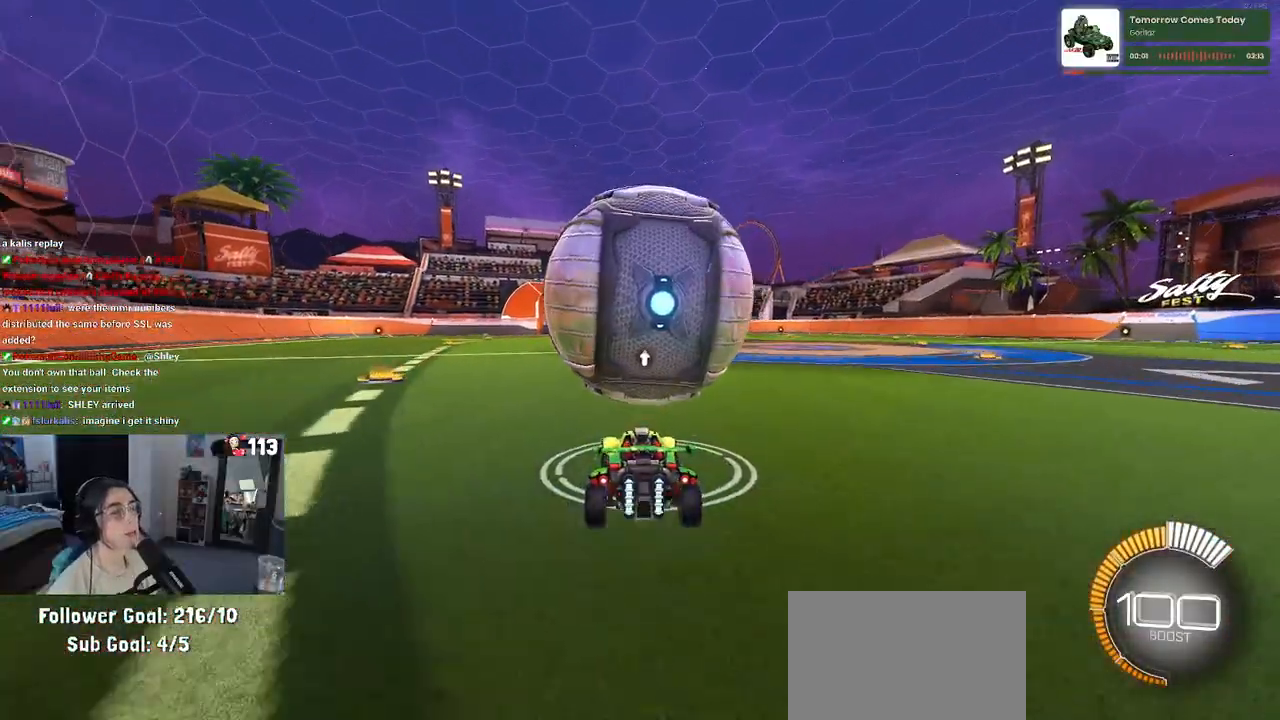
{"buttons": [], "left_stick": "right", "right_stick": "center", "events": [[17, "R1", "up"], [67, "left_stick", "center"], [267, "R1", "down"], [333, "left_stick", "right"], [450, "R1", "up"]]}
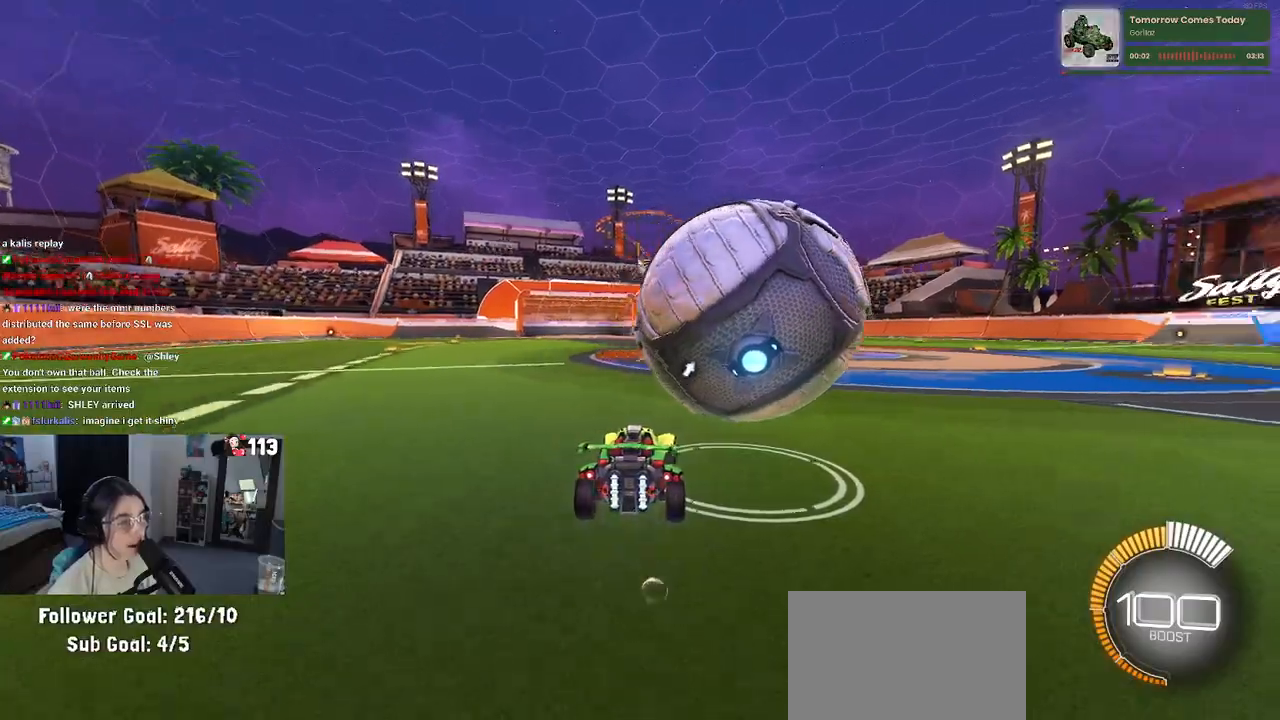
{"buttons": ["R1"], "left_stick": "center", "right_stick": "center", "events": [[183, "left_stick", "center"], [500, "R1", "down"]]}
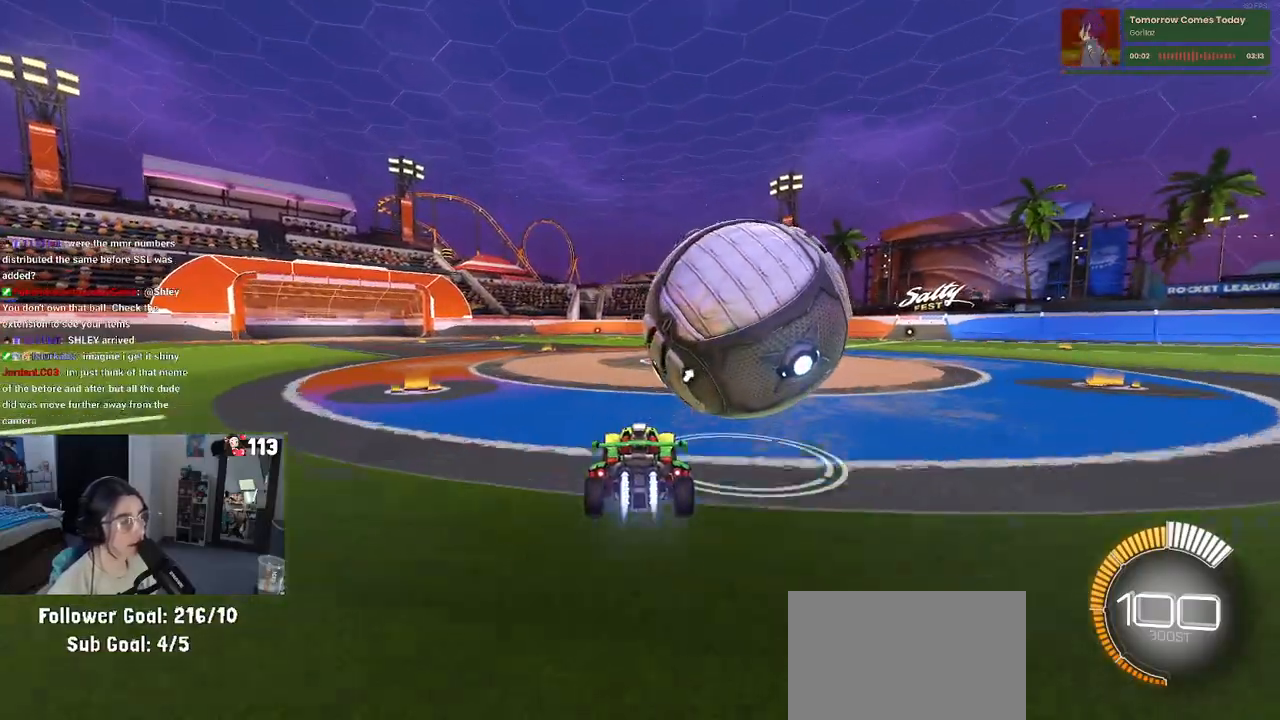
{"buttons": ["R1"], "left_stick": "right", "right_stick": "center", "events": [[200, "left_stick", "right"]]}
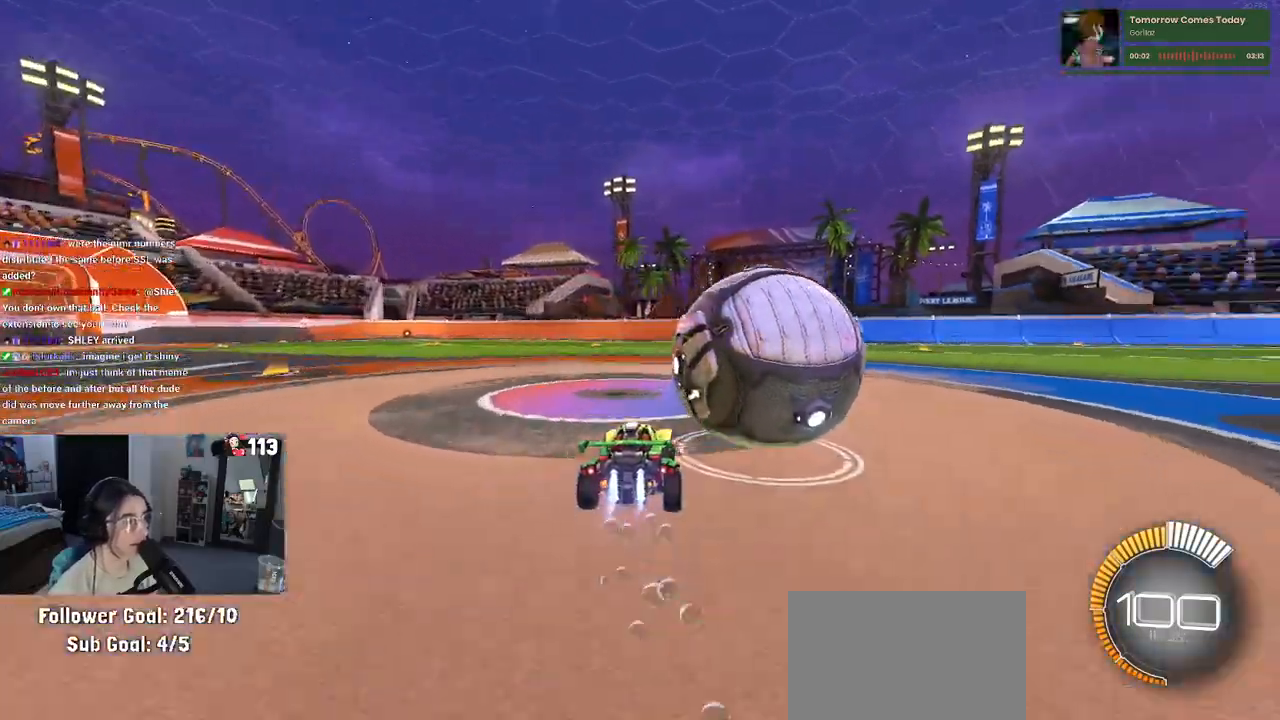
{"buttons": [], "left_stick": "center", "right_stick": "center", "events": [[200, "left_stick", "center"], [250, "R1", "up"], [417, "TRIANGLE", "down"], [500, "TRIANGLE", "up"]]}
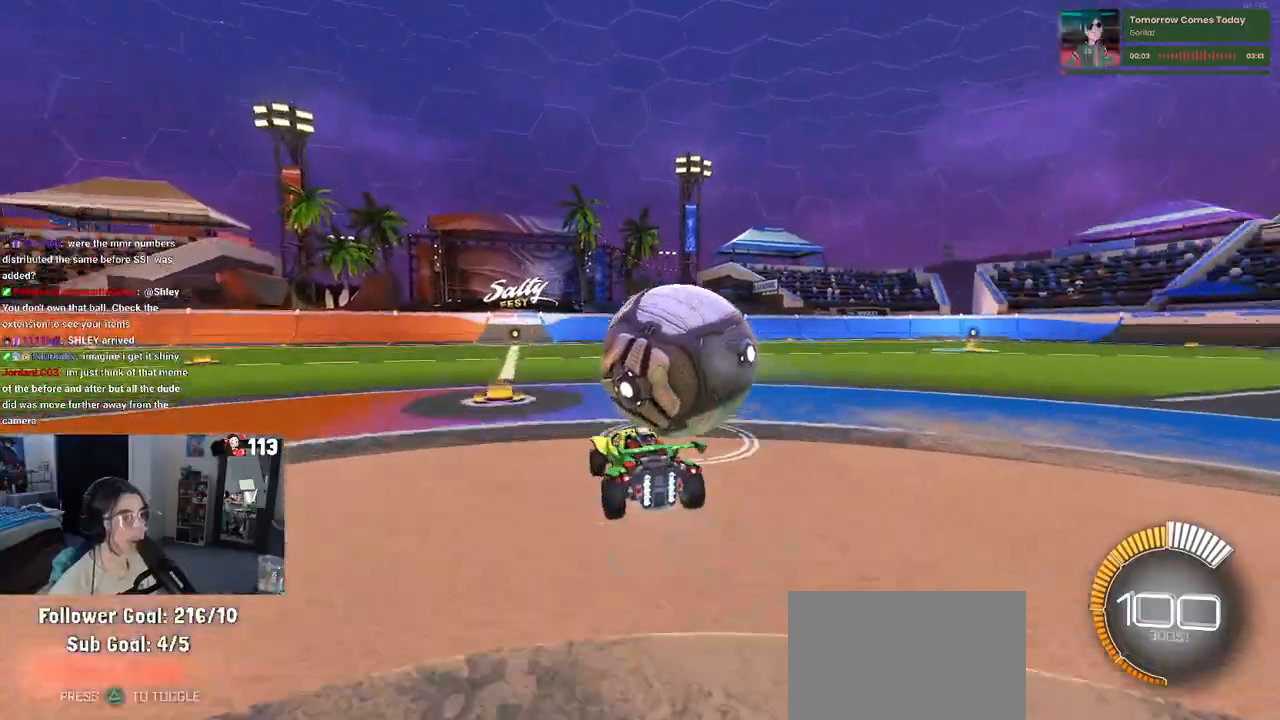
{"buttons": ["L2"], "left_stick": "center", "right_stick": "center", "events": [[483, "L2", "down"]]}
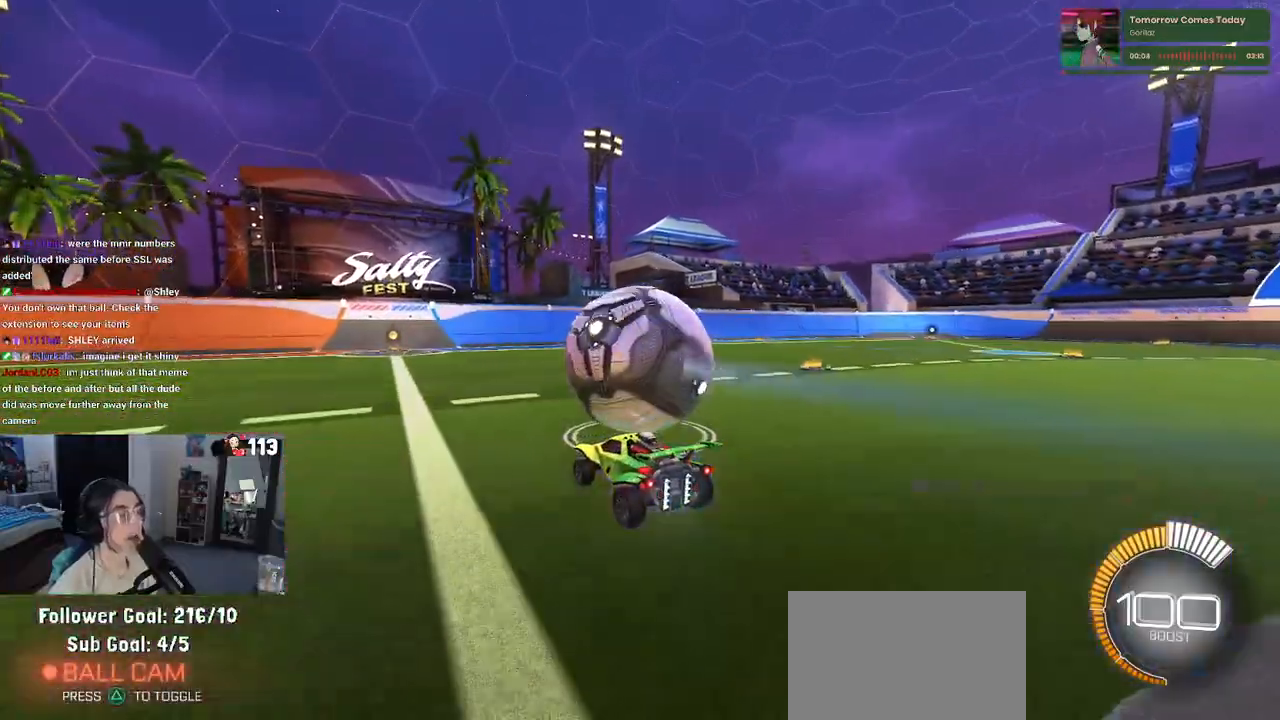
{"buttons": [], "left_stick": "center", "right_stick": "center", "events": [[167, "L2", "up"]]}
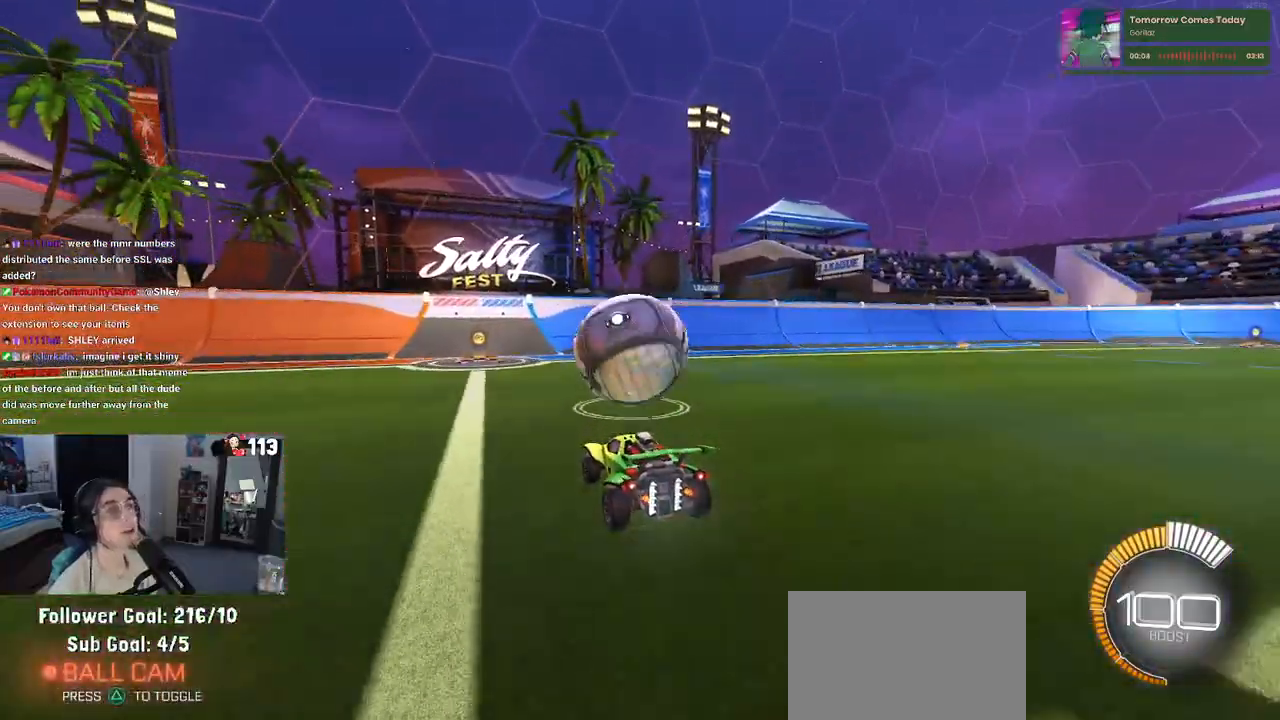
{"buttons": [], "left_stick": "center", "right_stick": "center", "events": [[200, "R1", "down"], [333, "R1", "up"]]}
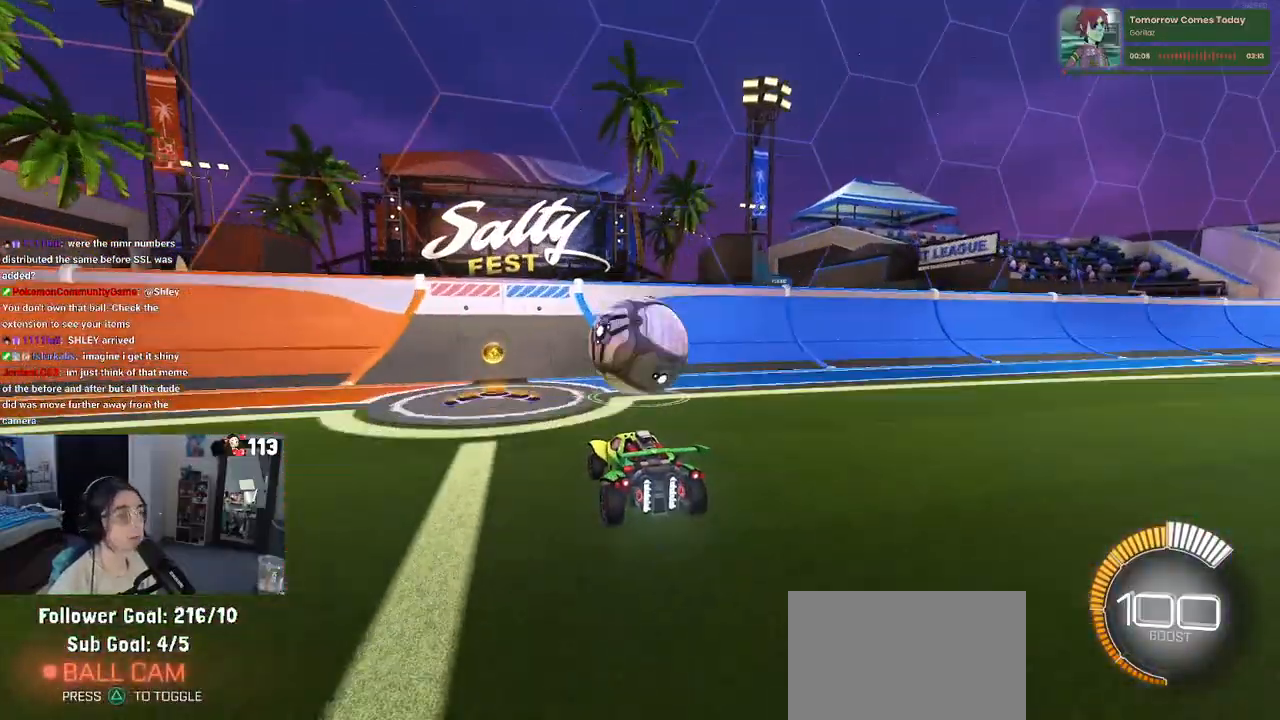
{"buttons": ["R1"], "left_stick": "right", "right_stick": "center", "events": [[367, "R1", "down"], [467, "left_stick", "right"]]}
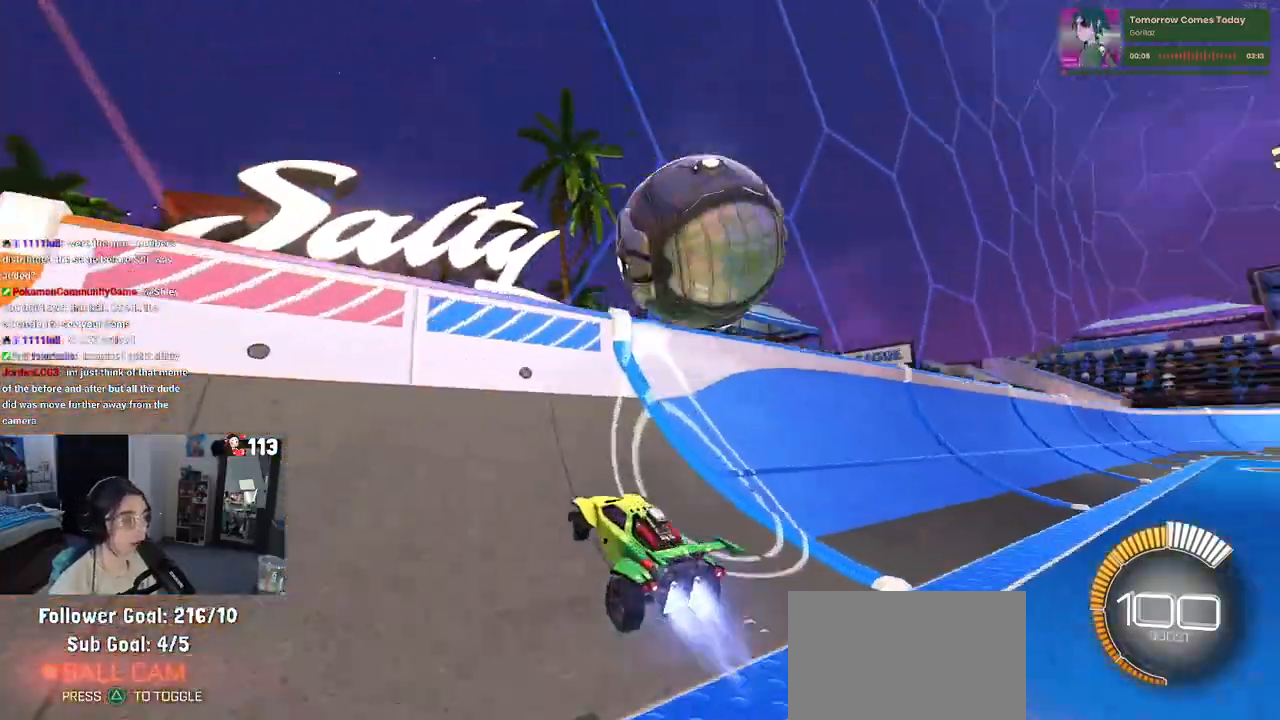
{"buttons": ["CROSS", "L1"], "left_stick": "center", "right_stick": "center", "events": [[67, "R1", "up"], [167, "left_stick", "center"], [283, "left_stick", "right"], [350, "CROSS", "down"], [350, "L1", "down"], [467, "left_stick", "center"]]}
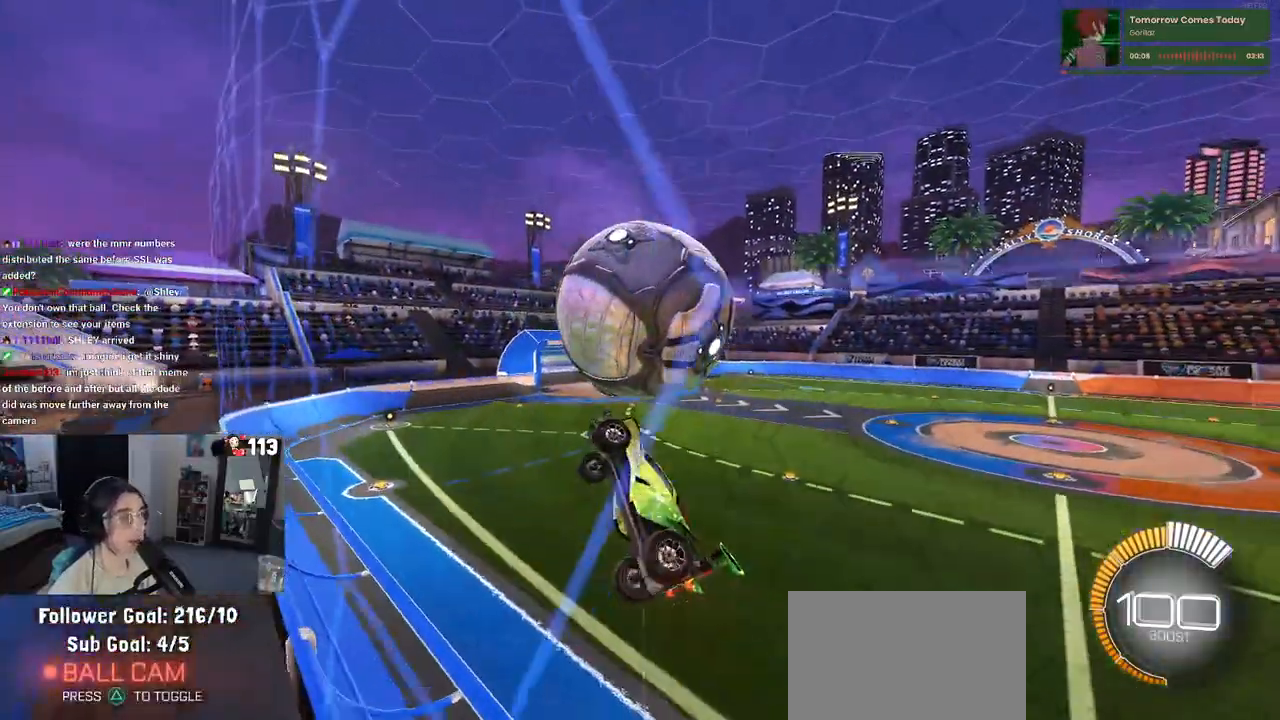
{"buttons": ["L1", "R1"], "left_stick": "down-left", "right_stick": "center", "events": [[50, "CROSS", "up"], [100, "left_stick", "left"], [167, "left_stick", "down"], [300, "left_stick", "center"], [383, "left_stick", "left"], [450, "left_stick", "down-left"], [467, "R1", "down"]]}
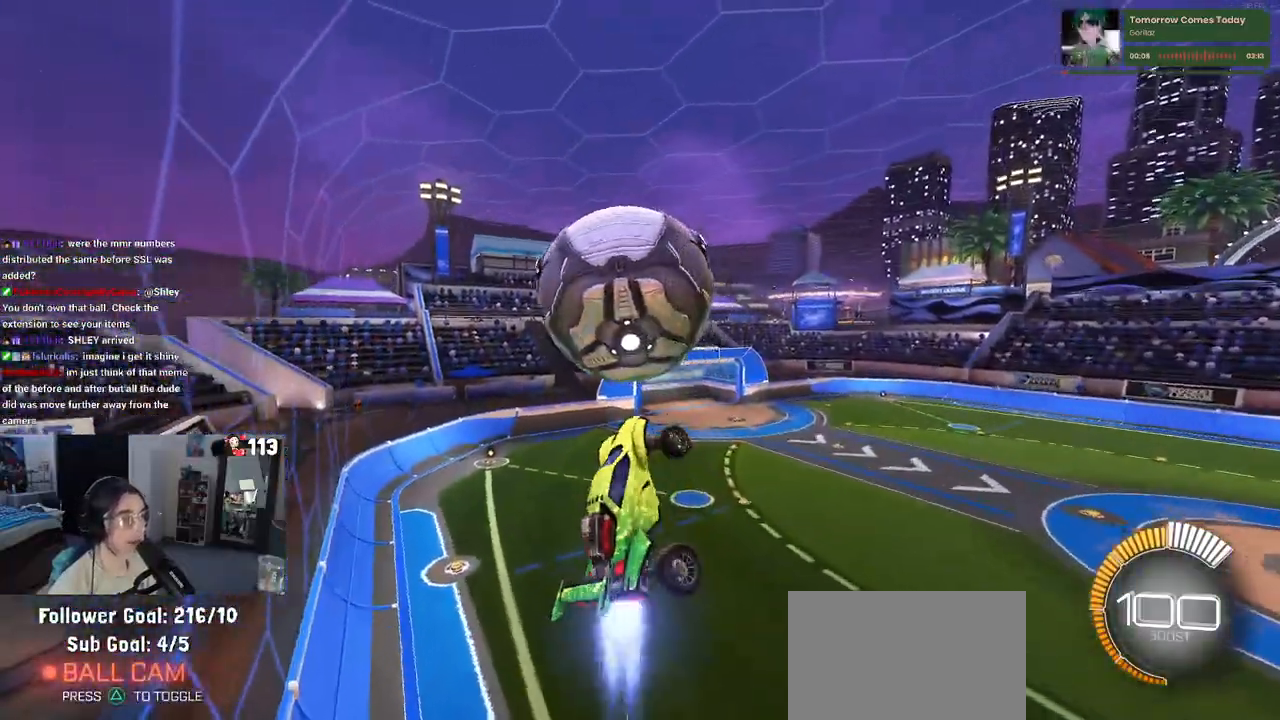
{"buttons": [], "left_stick": "left", "right_stick": "center", "events": [[100, "L1", "up"], [150, "left_stick", "down"], [450, "left_stick", "center"], [500, "R1", "up"], [500, "left_stick", "left"]]}
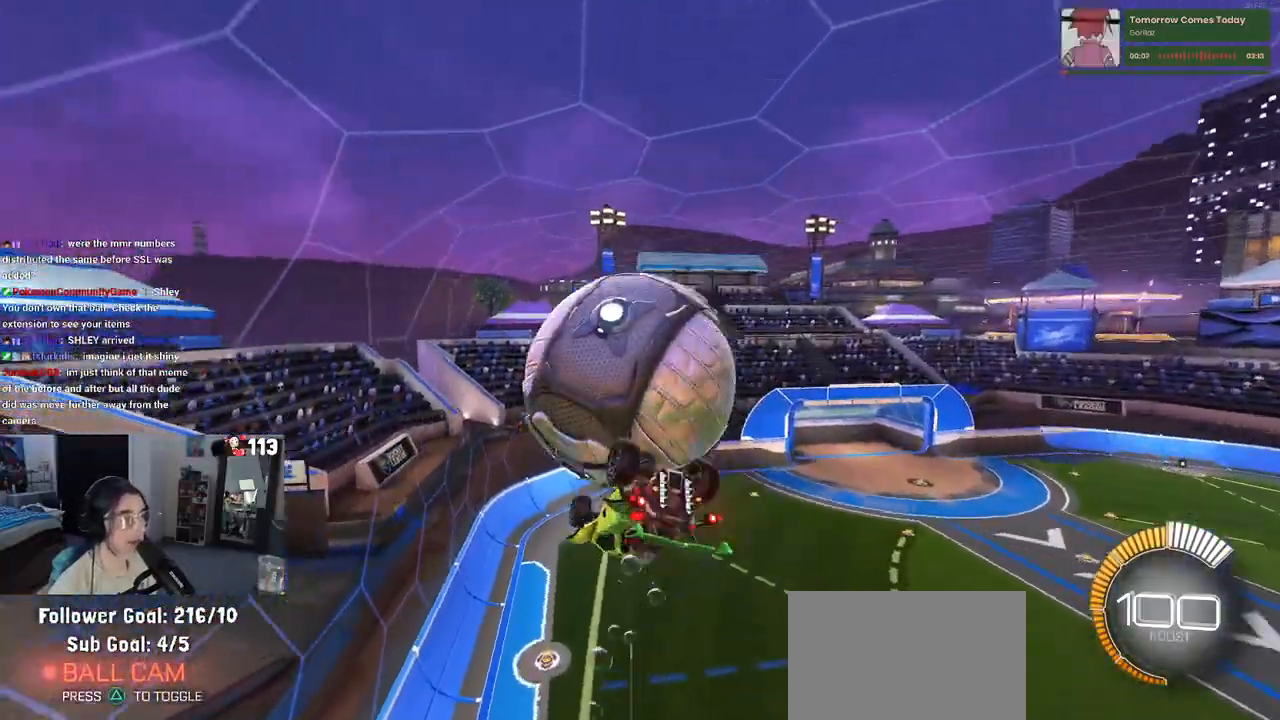
{"buttons": ["L1"], "left_stick": "left", "right_stick": "center", "events": [[33, "L1", "down"]]}
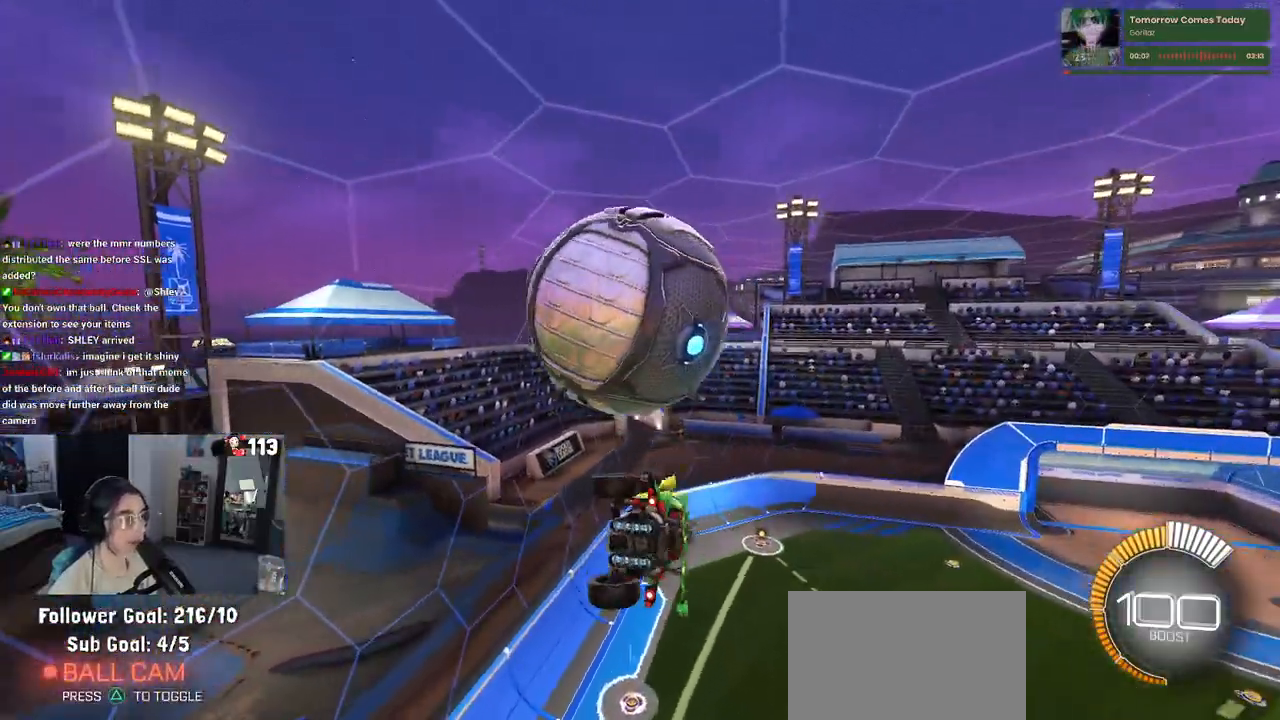
{"buttons": ["R1"], "left_stick": "down", "right_stick": "center", "events": [[67, "L1", "up"], [233, "left_stick", "down"], [283, "R1", "down"]]}
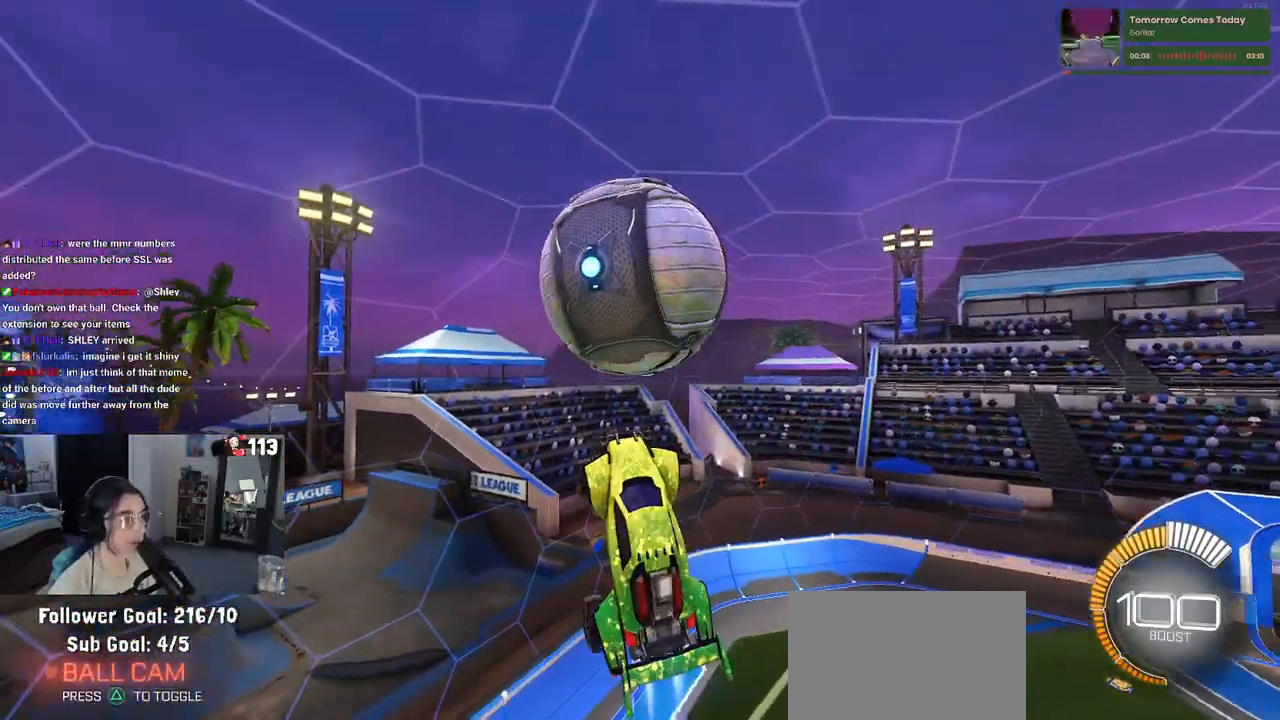
{"buttons": ["CROSS"], "left_stick": "down", "right_stick": "center", "events": [[250, "R1", "up"], [483, "CROSS", "down"]]}
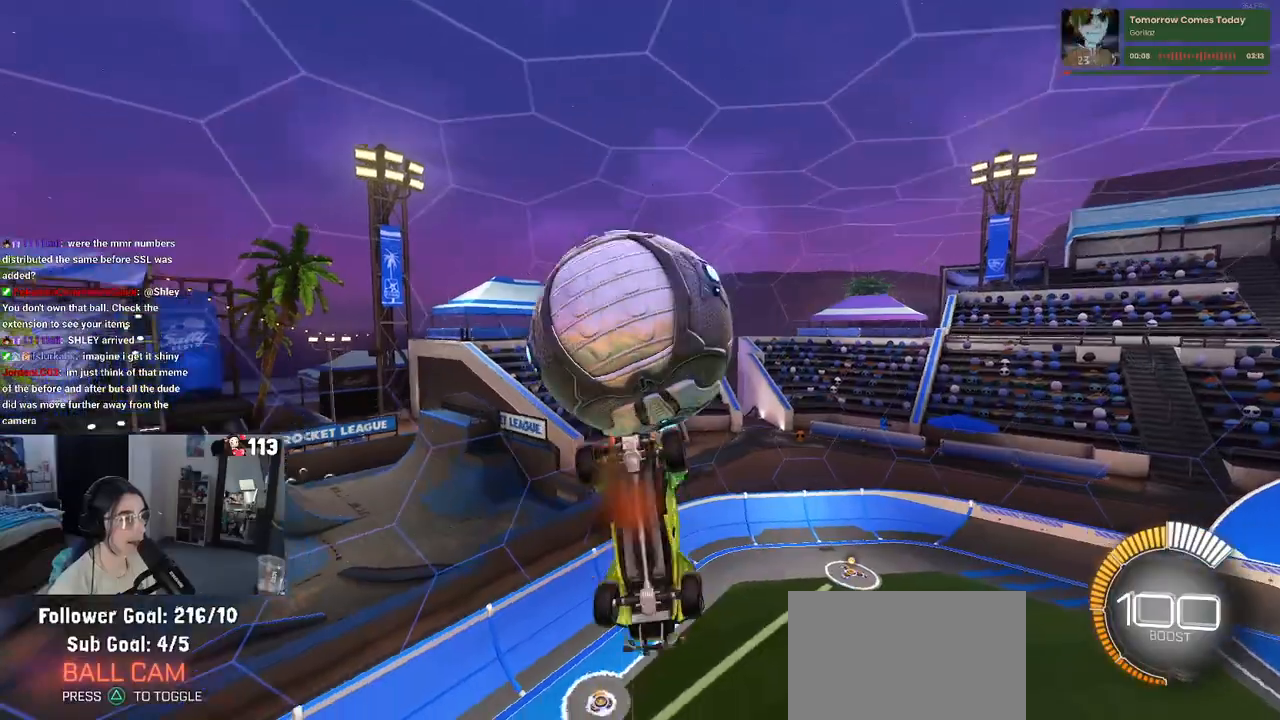
{"buttons": ["L1", "R1"], "left_stick": "up-left", "right_stick": "center", "events": [[117, "left_stick", "center"], [133, "CROSS", "up"], [150, "R1", "down"], [333, "left_stick", "up"], [367, "L1", "down"], [433, "left_stick", "up-left"]]}
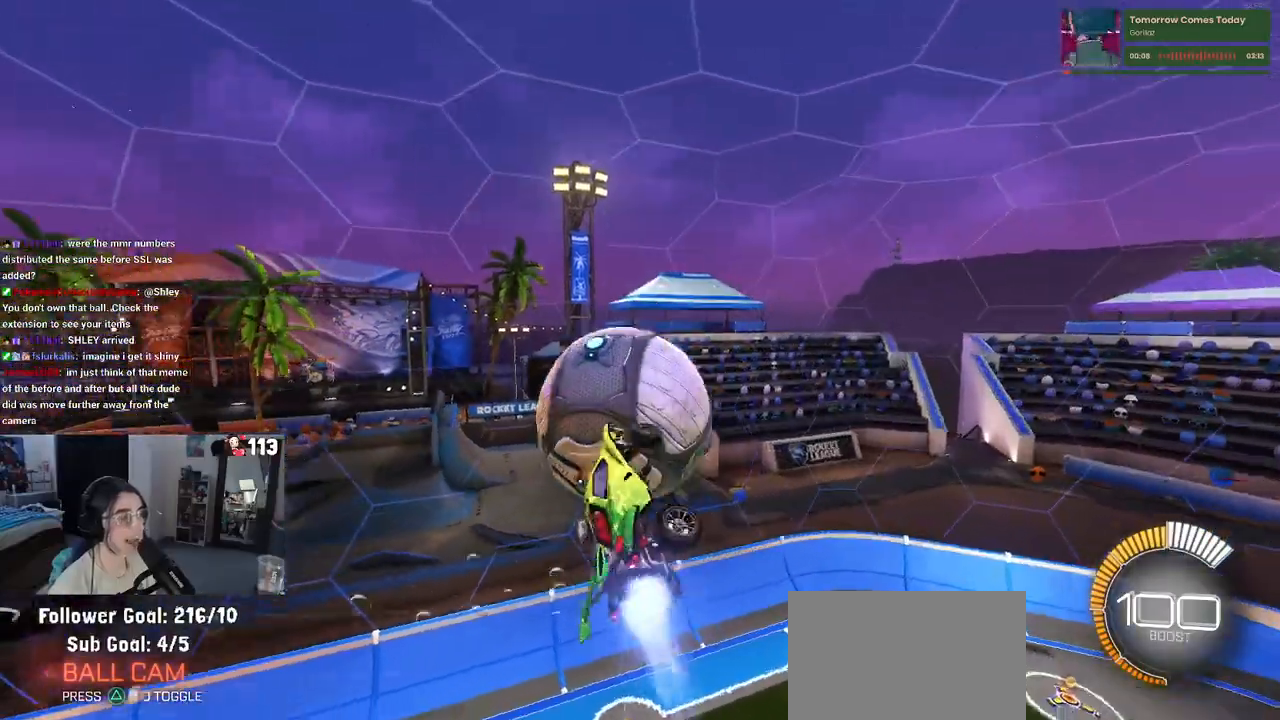
{"buttons": ["L1"], "left_stick": "down-right", "right_stick": "center", "events": [[167, "left_stick", "down-left"], [283, "left_stick", "down-right"], [483, "R1", "up"]]}